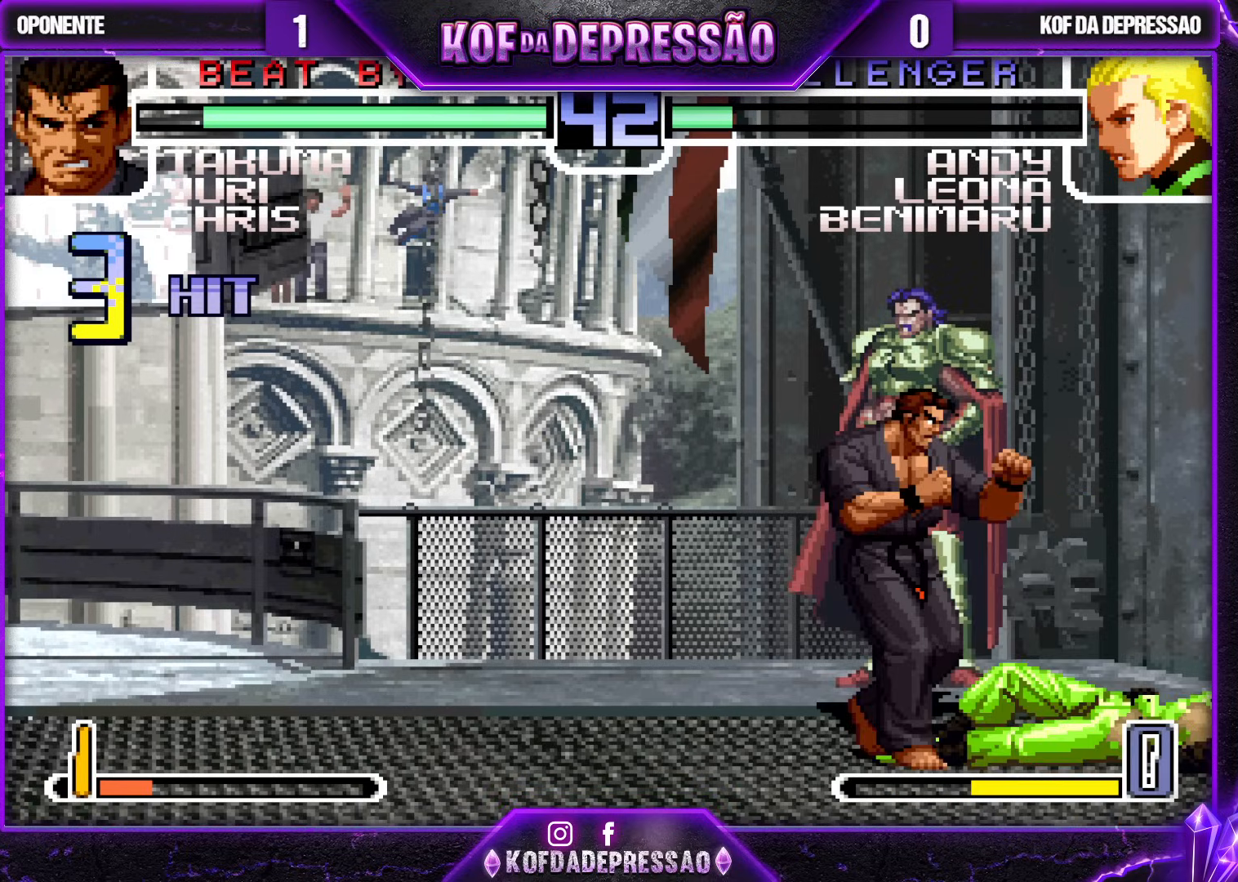
Gameplay with a controller (arcade stick); each line is a JSON object with the inputs held at the frame after it. "events" lists button and stick changes between this image and that frame as [ms after this image, input, new state], when the widget could be followed in between. Not read: L3 R3.
{"buttons": [], "left_stick": "left", "events": [[33, "SQUARE", "down"], [33, "TRIANGLE", "down"], [67, "SQUARE", "up"], [67, "TRIANGLE", "up"], [100, "CROSS", "down"], [150, "CROSS", "up"], [183, "SQUARE", "down"], [183, "TRIANGLE", "down"], [233, "SQUARE", "up"], [250, "CROSS", "down"], [250, "TRIANGLE", "up"], [317, "SQUARE", "down"], [317, "TRIANGLE", "down"], [333, "CROSS", "up"], [400, "SQUARE", "up"], [400, "TRIANGLE", "up"], [483, "left_stick", "left"]]}
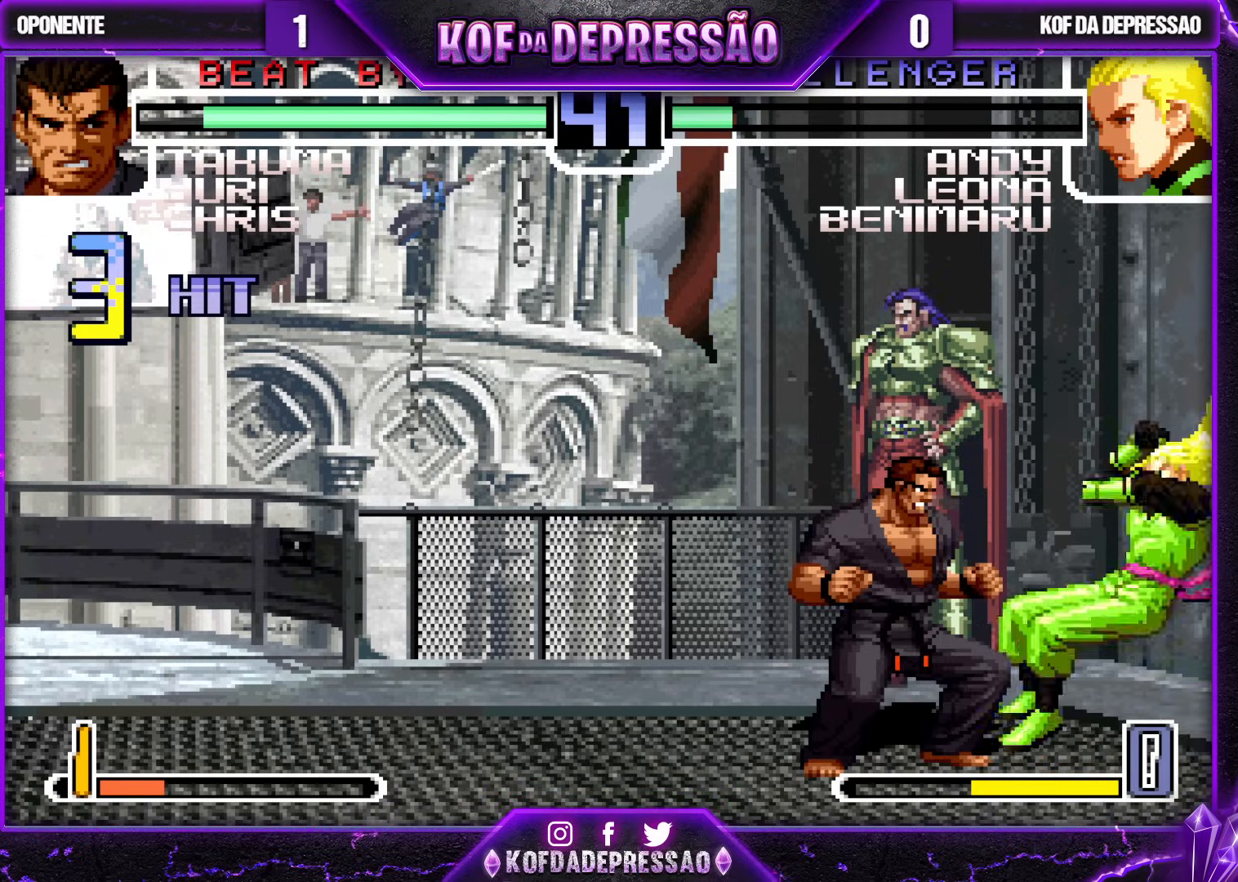
{"buttons": ["CROSS"], "left_stick": "down"}
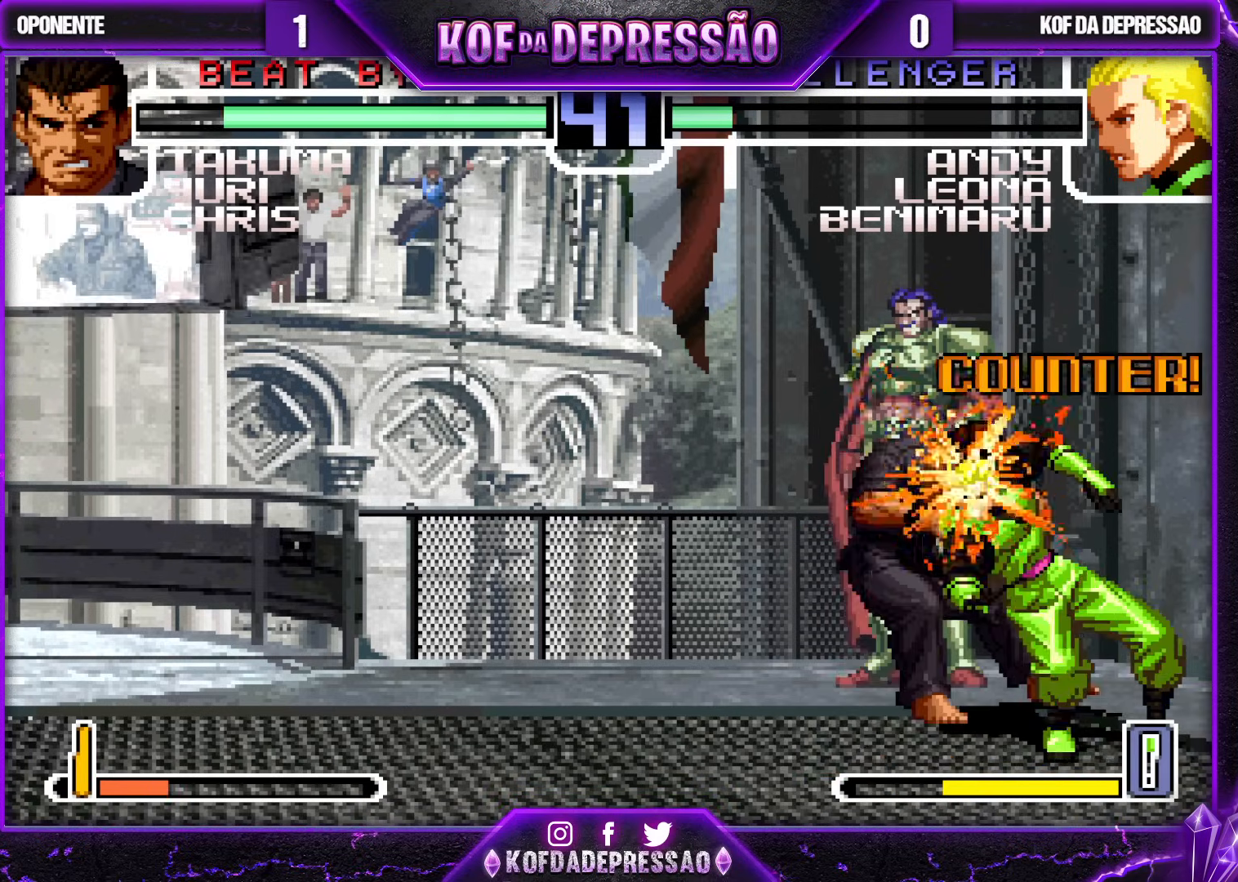
{"buttons": ["TRIANGLE", "R1"], "left_stick": "center", "events": [[33, "left_stick", "down-right"], [50, "CROSS", "up"], [100, "R1", "down"], [100, "TRIANGLE", "down"], [150, "R1", "up"], [150, "TRIANGLE", "up"], [183, "CROSS", "down"], [233, "CROSS", "up"], [283, "R1", "down"], [283, "SQUARE", "down"], [283, "TRIANGLE", "down"], [283, "left_stick", "center"], [333, "R1", "up"], [333, "SQUARE", "up"], [333, "TRIANGLE", "up"], [350, "CROSS", "down"], [417, "CROSS", "up"], [417, "R1", "down"], [450, "TRIANGLE", "down"], [467, "SQUARE", "down"], [483, "SQUARE", "up"]]}
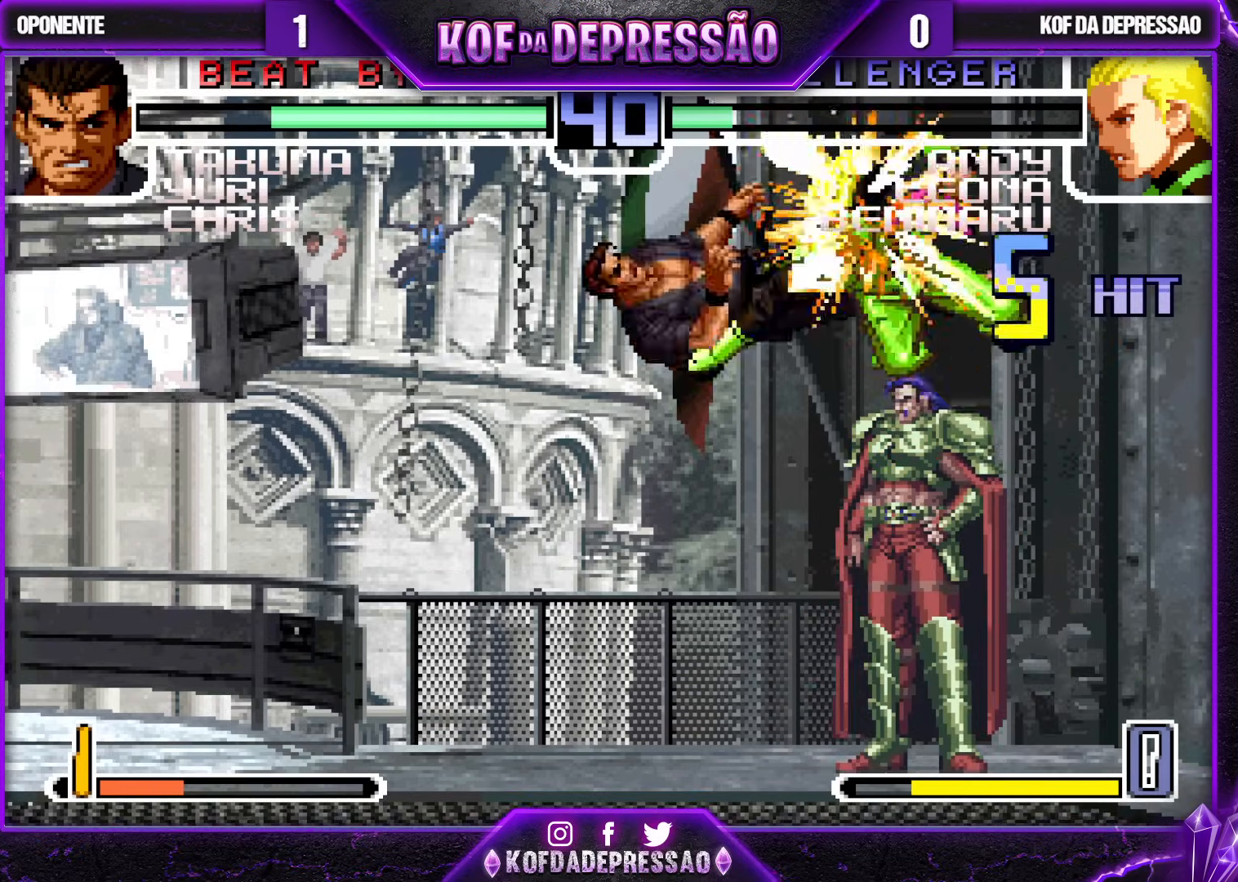
{"buttons": [], "left_stick": "center", "events": [[17, "SQUARE", "down"], [33, "CROSS", "down"], [317, "CROSS", "up"], [350, "SQUARE", "up"], [383, "TRIANGLE", "up"], [433, "R1", "up"]]}
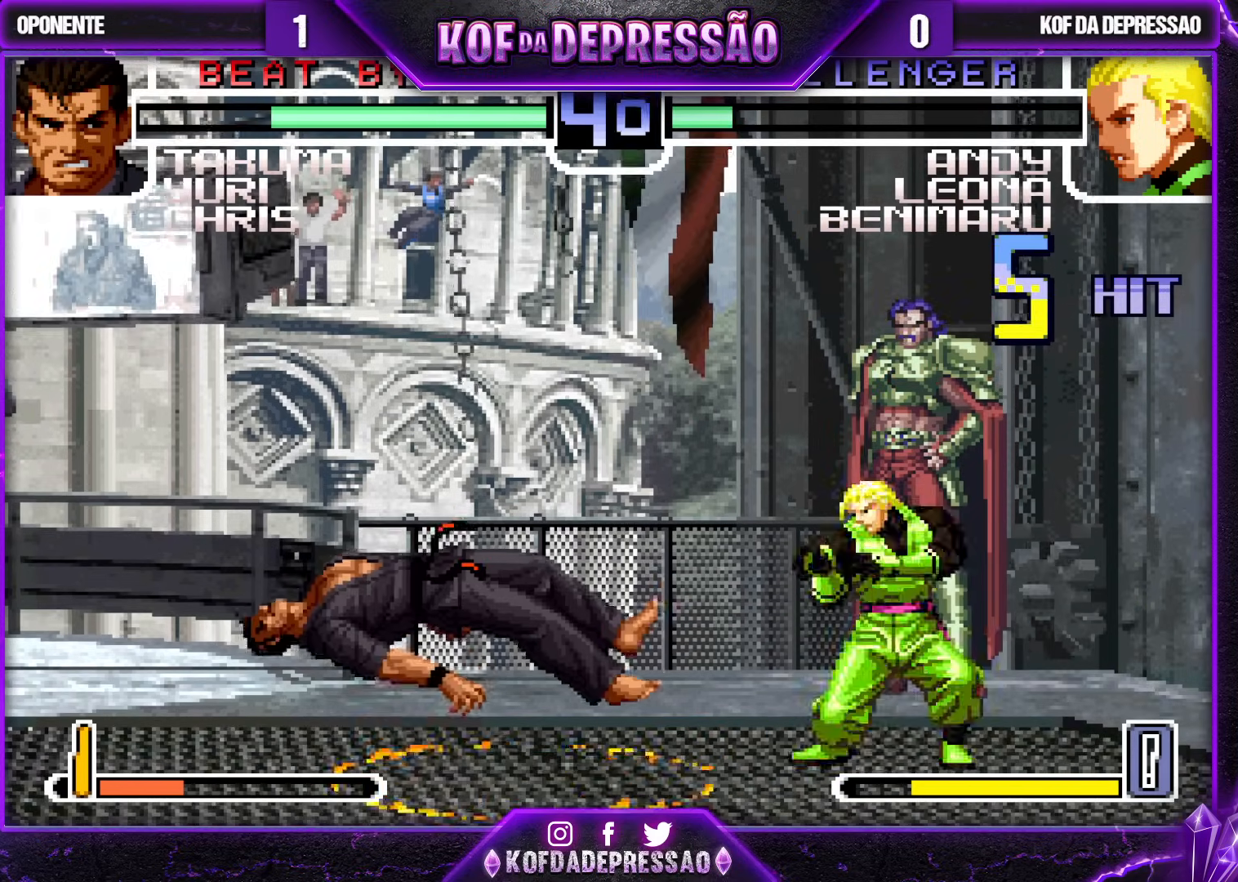
{"buttons": [], "left_stick": "center", "events": [[117, "left_stick", "down"], [200, "left_stick", "left"], [267, "left_stick", "center"]]}
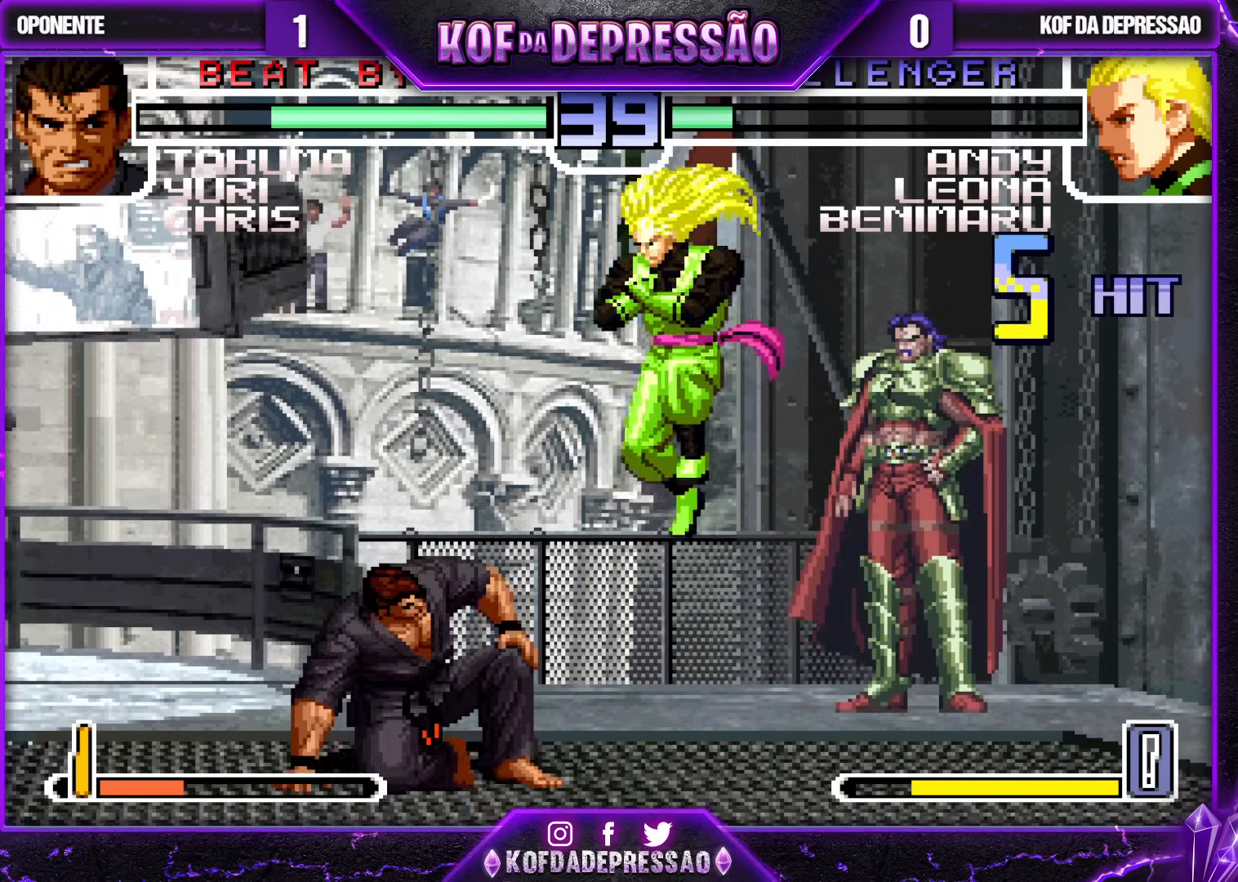
{"buttons": [], "left_stick": "center", "events": [[50, "left_stick", "right"], [233, "left_stick", "down"], [300, "left_stick", "left"], [350, "R1", "down"], [483, "R1", "up"], [483, "left_stick", "center"]]}
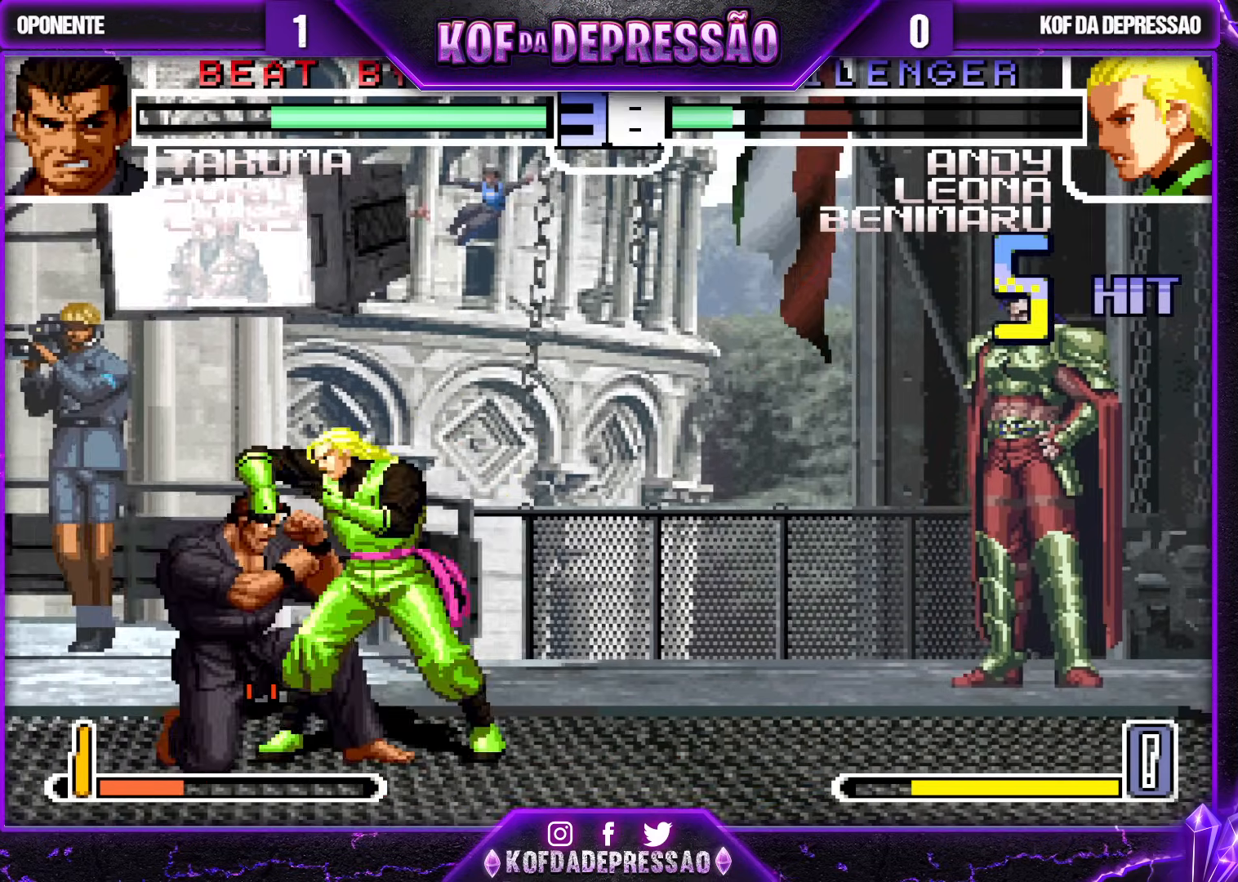
{"buttons": [], "left_stick": "center", "events": []}
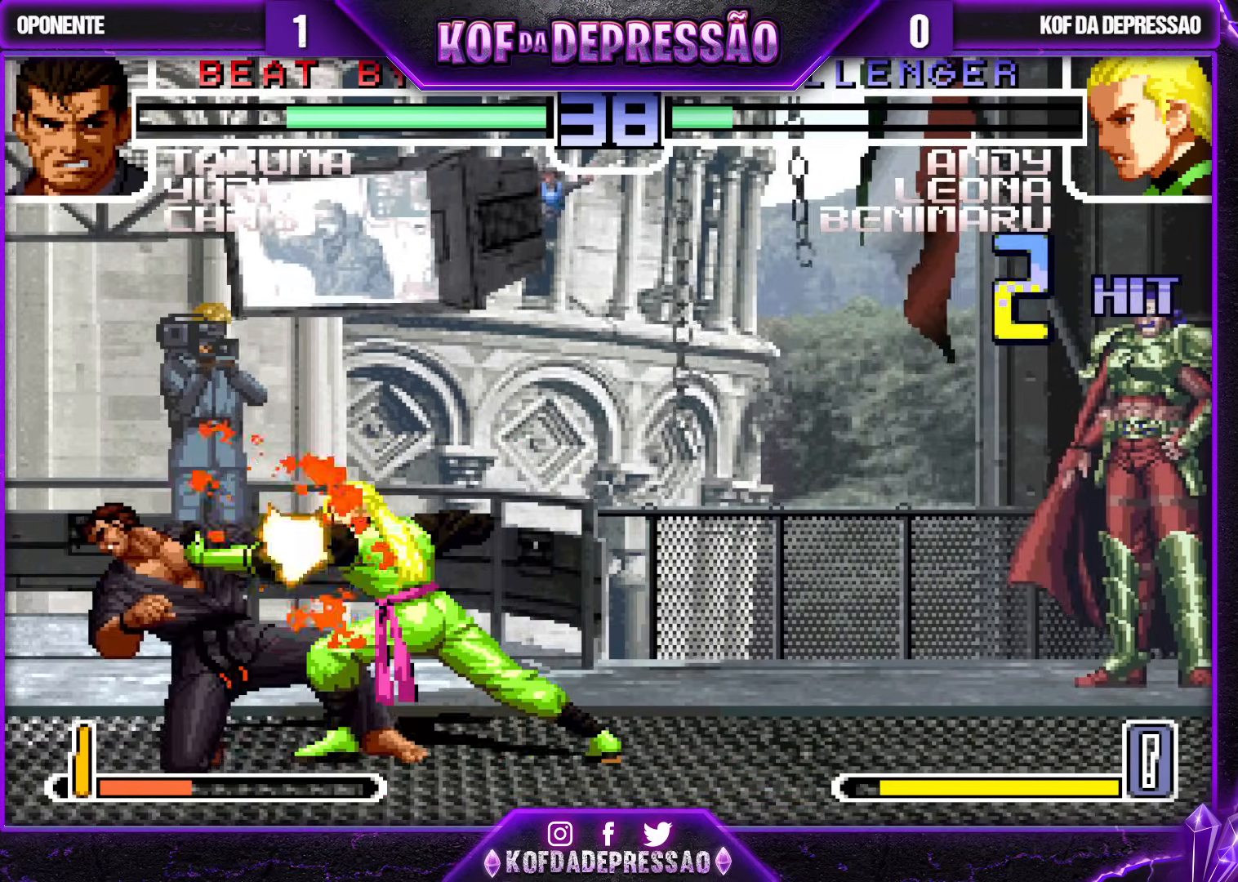
{"buttons": [], "left_stick": "center", "events": []}
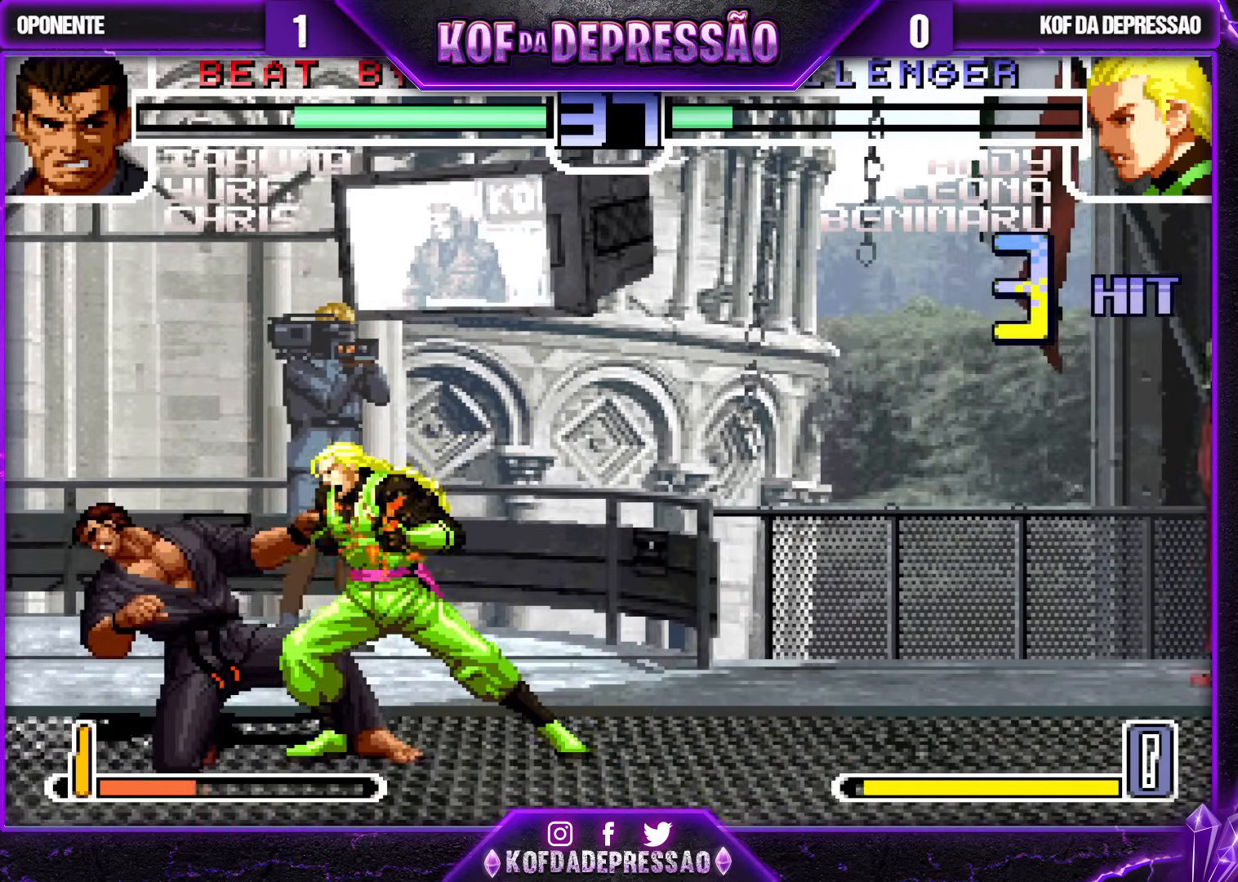
{"buttons": [], "left_stick": "down-left", "events": [[500, "left_stick", "down-left"]]}
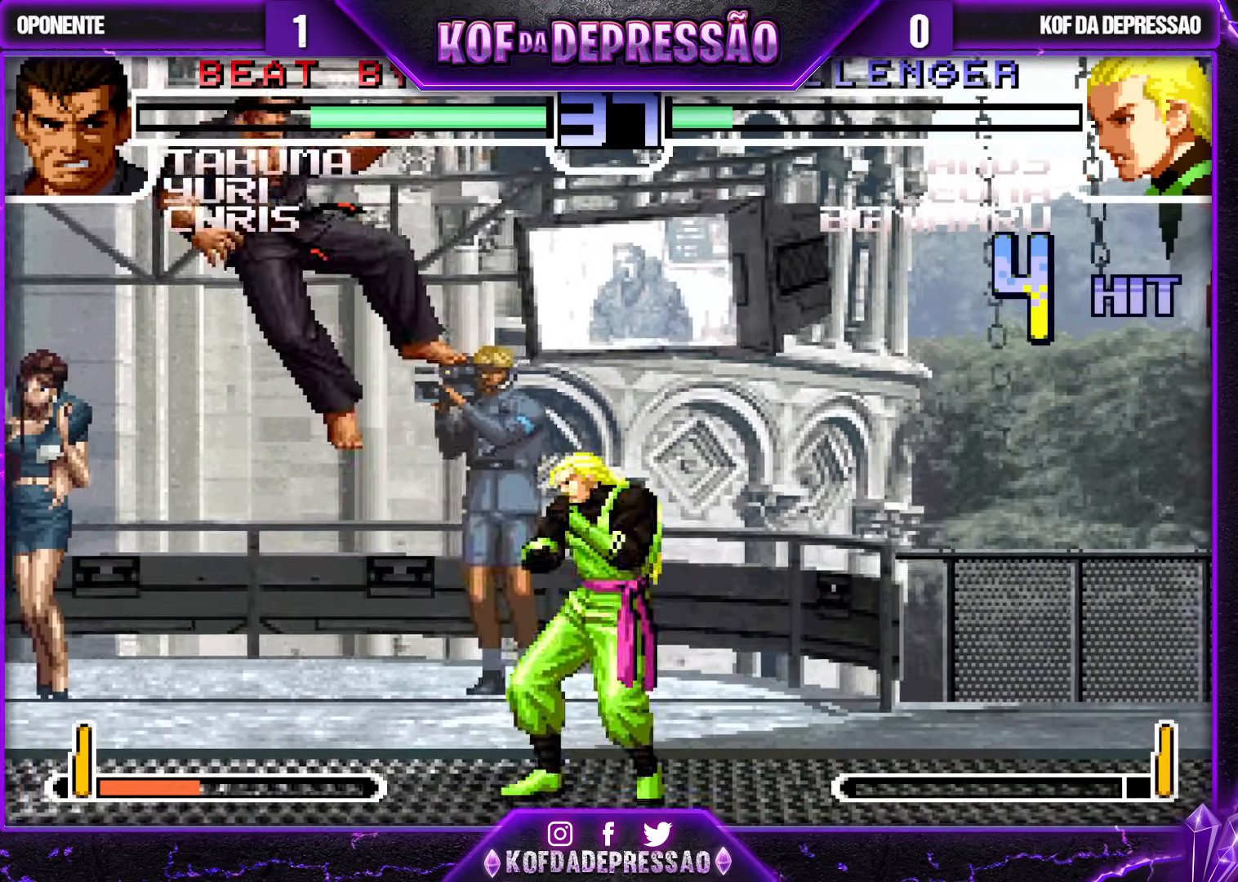
{"buttons": [], "left_stick": "center", "events": [[17, "left_stick", "left"], [133, "left_stick", "center"], [183, "R1", "down"], [250, "R1", "up"]]}
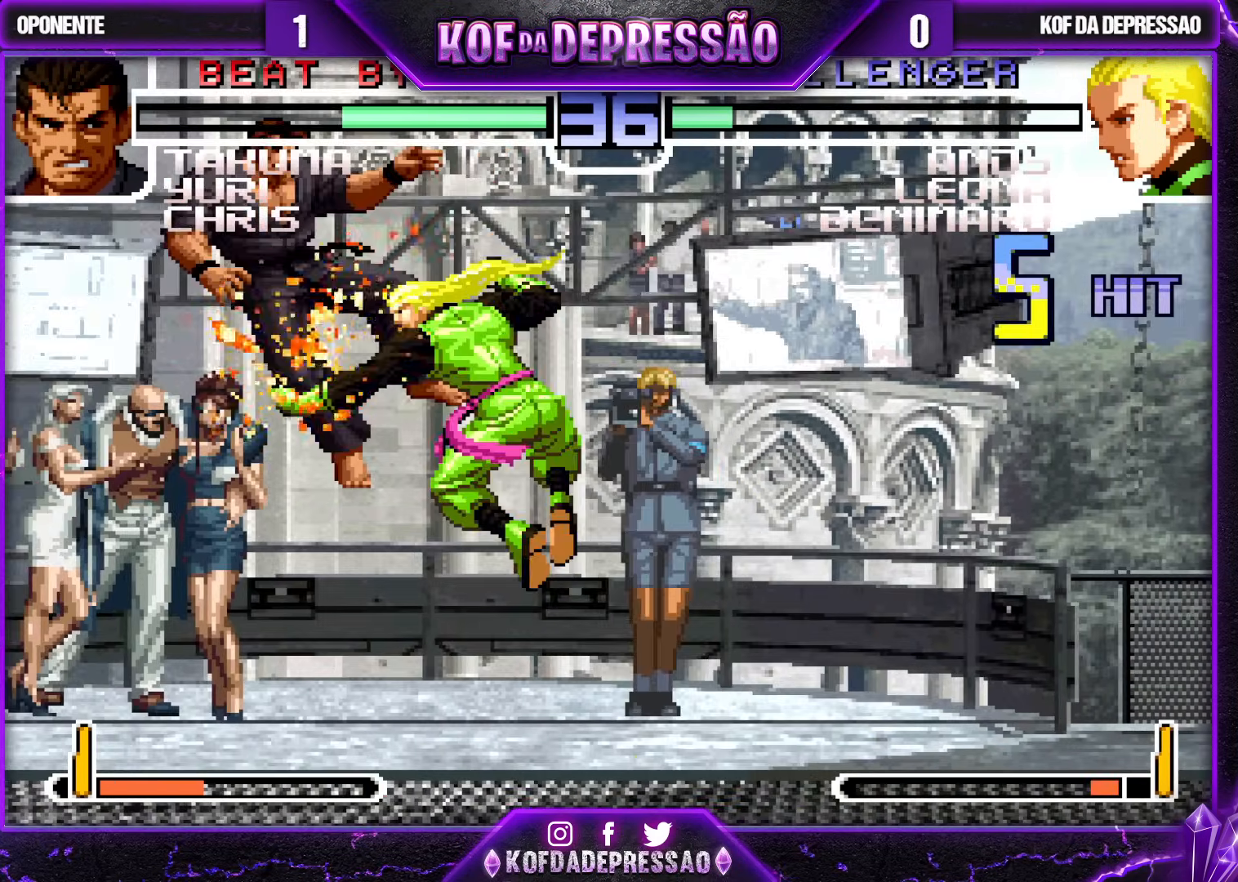
{"buttons": [], "left_stick": "left", "events": [[233, "left_stick", "left"]]}
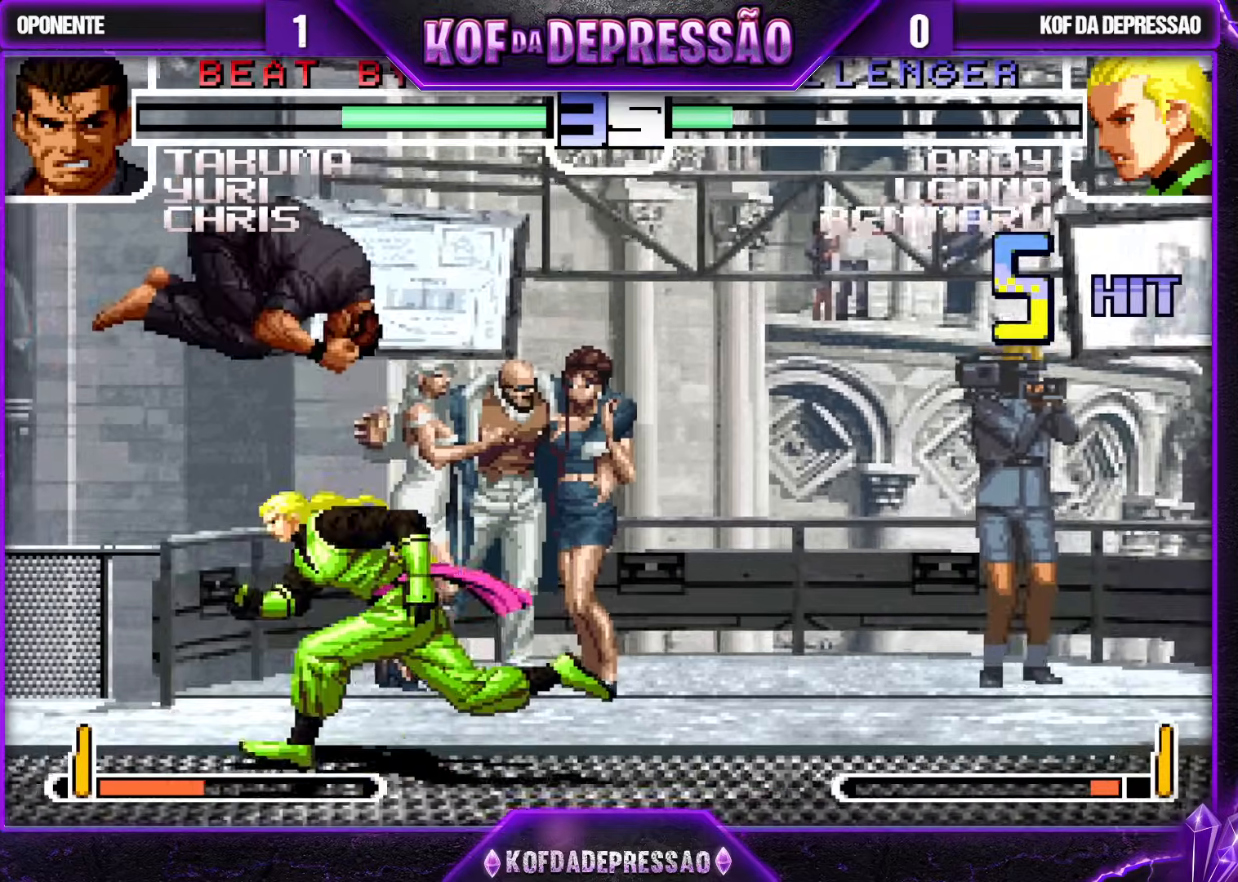
{"buttons": [], "left_stick": "center", "events": [[117, "R1", "down"], [183, "R1", "up"], [217, "left_stick", "down"], [317, "left_stick", "right"], [333, "SQUARE", "down"], [417, "SQUARE", "up"], [417, "left_stick", "center"]]}
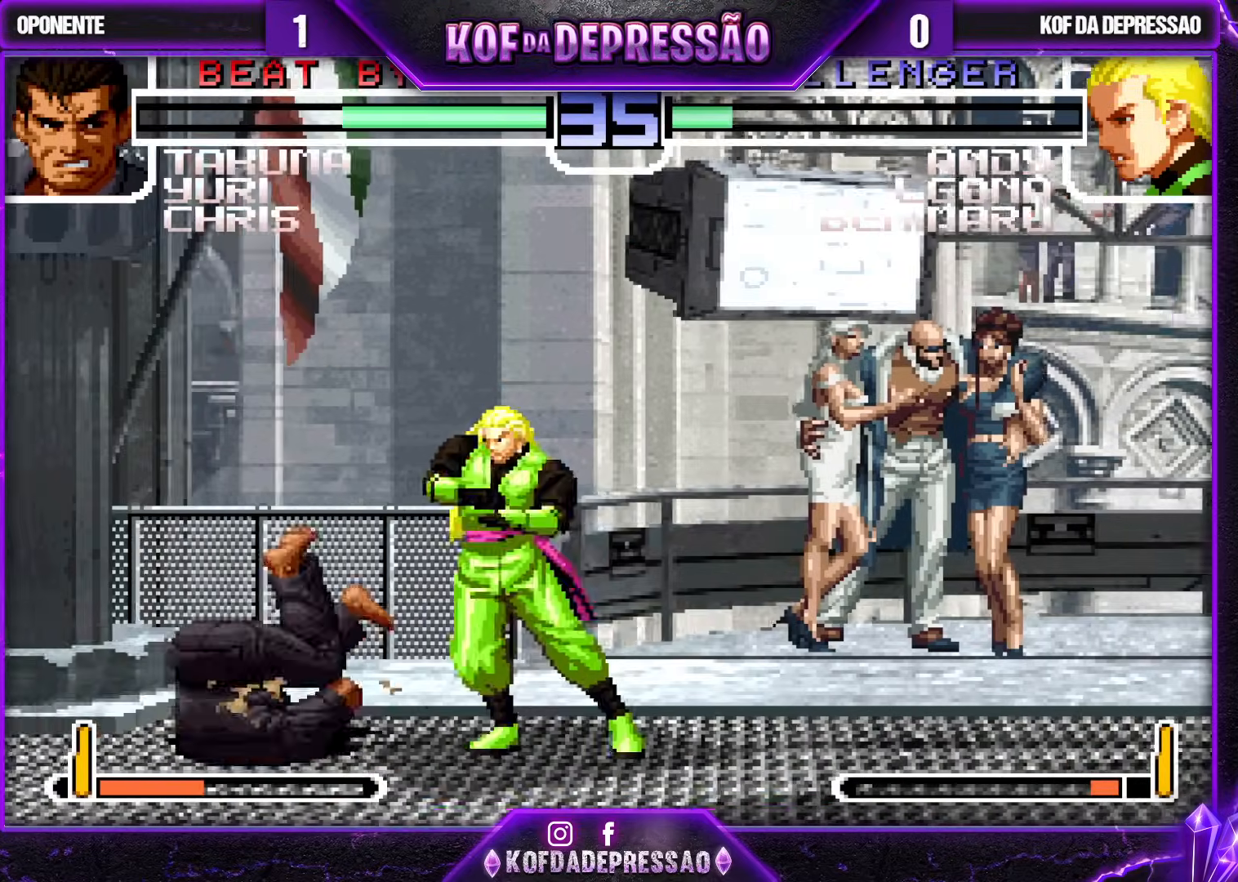
{"buttons": [], "left_stick": "center", "events": [[183, "left_stick", "left"], [317, "left_stick", "center"]]}
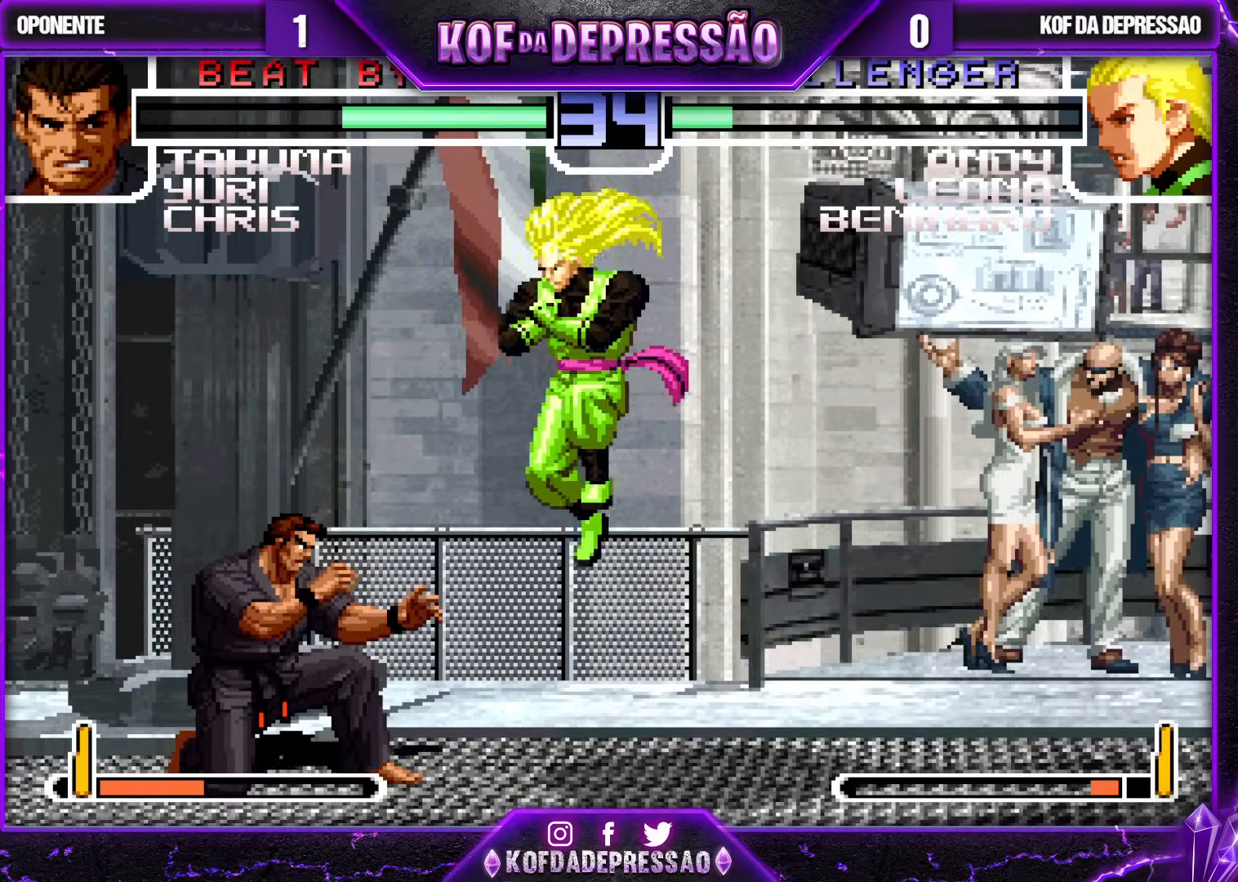
{"buttons": [], "left_stick": "up-left", "events": [[117, "CROSS", "down"], [233, "CROSS", "up"], [450, "left_stick", "up-left"]]}
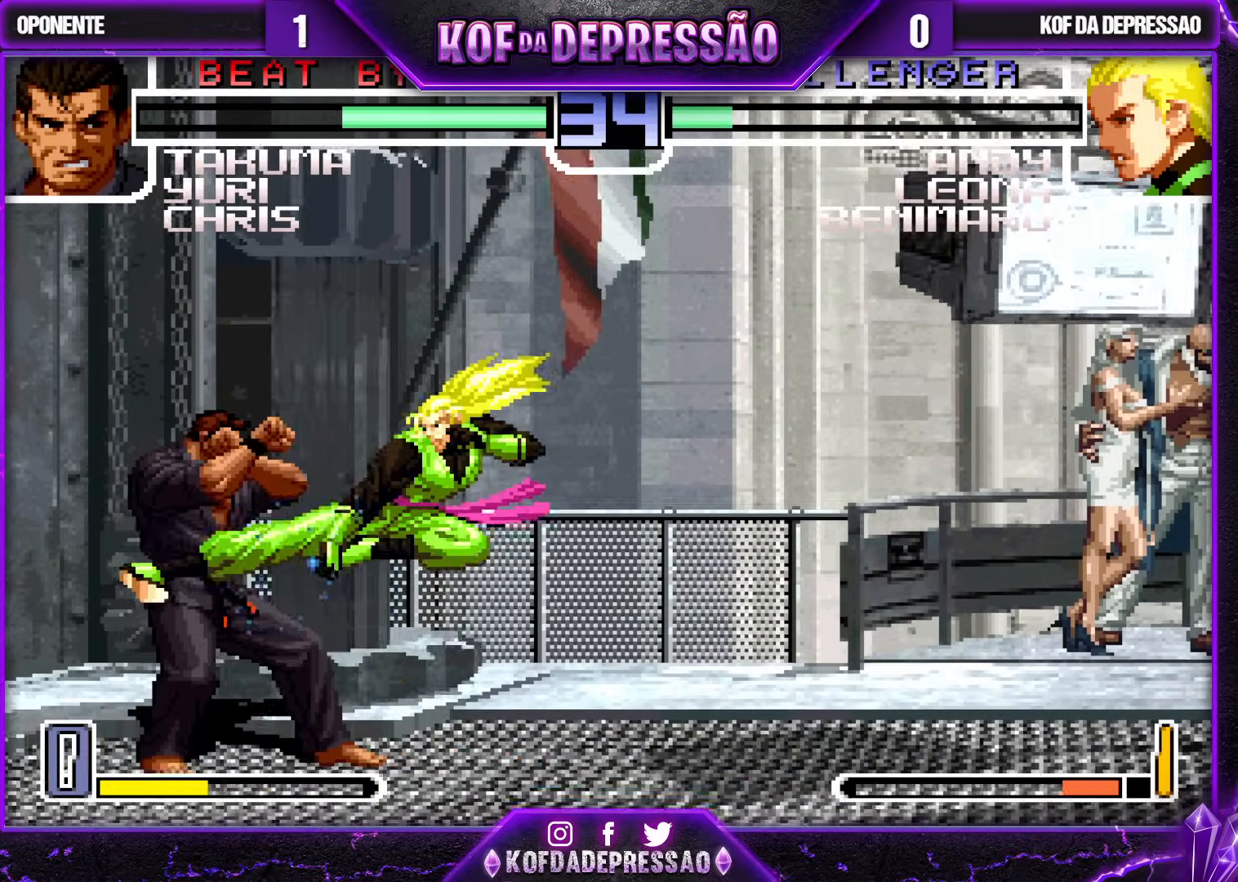
{"buttons": [], "left_stick": "center", "events": [[50, "left_stick", "center"]]}
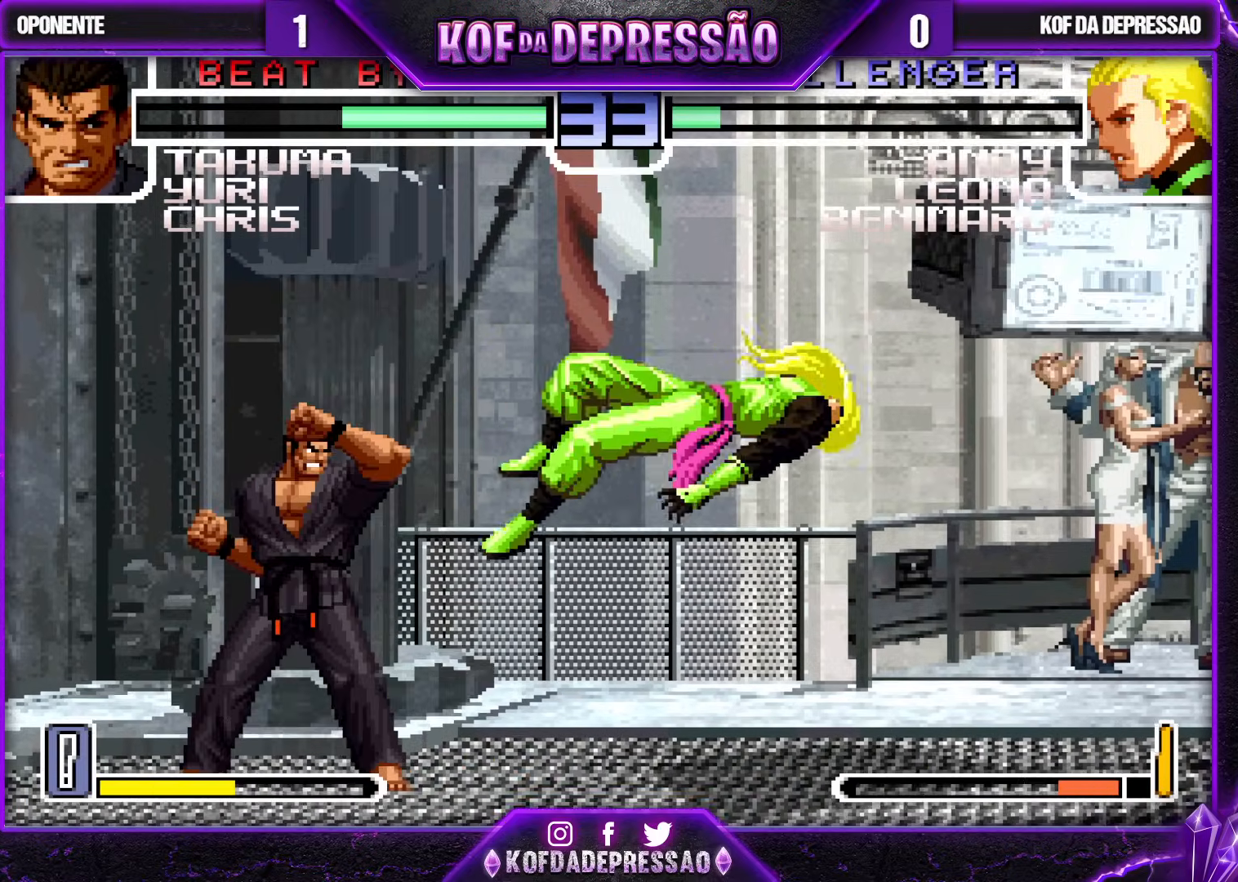
{"buttons": [], "left_stick": "center", "events": [[17, "left_stick", "right"], [233, "SQUARE", "down"], [233, "TRIANGLE", "down"], [283, "TRIANGLE", "up"], [317, "SQUARE", "up"], [483, "left_stick", "center"]]}
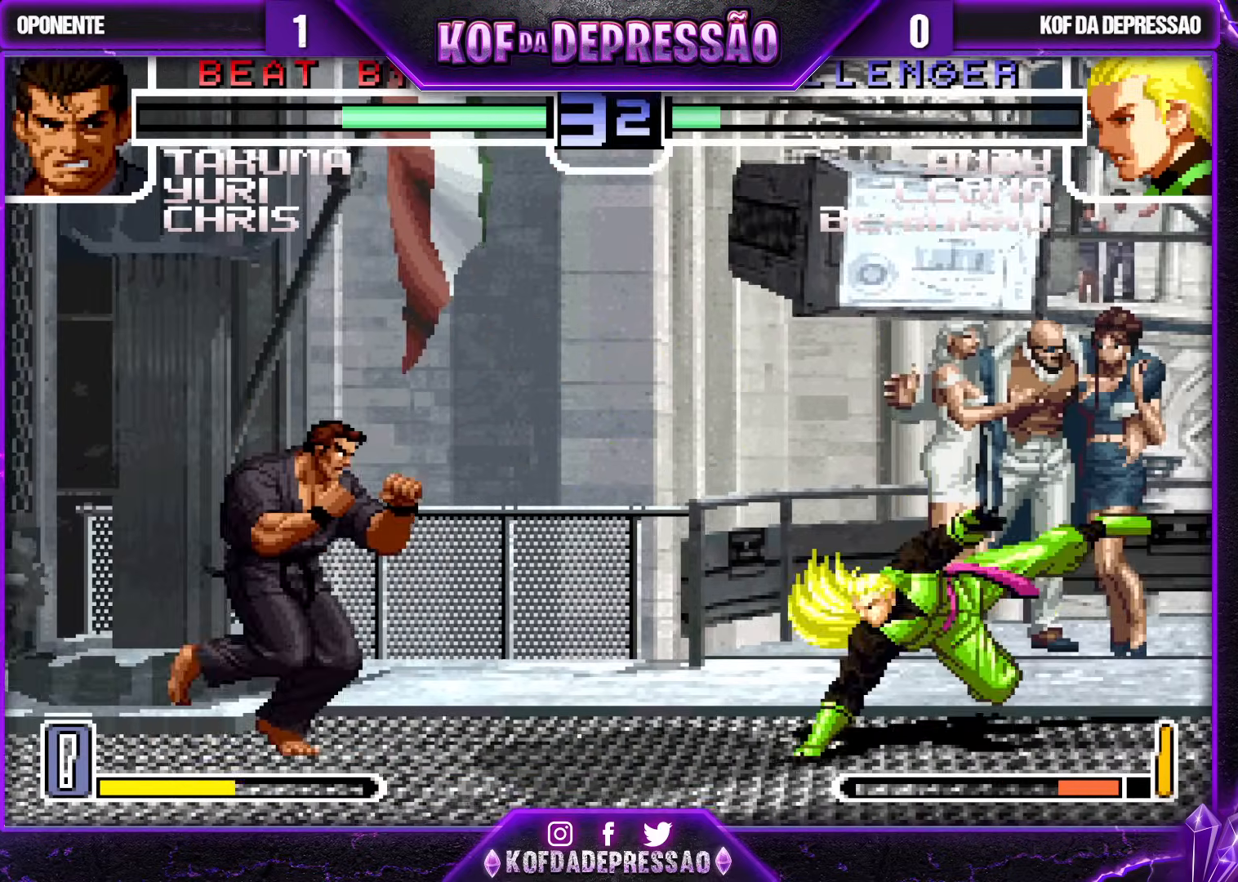
{"buttons": [], "left_stick": "right", "events": [[117, "left_stick", "right"], [183, "left_stick", "center"], [233, "left_stick", "right"], [383, "left_stick", "center"], [483, "left_stick", "right"]]}
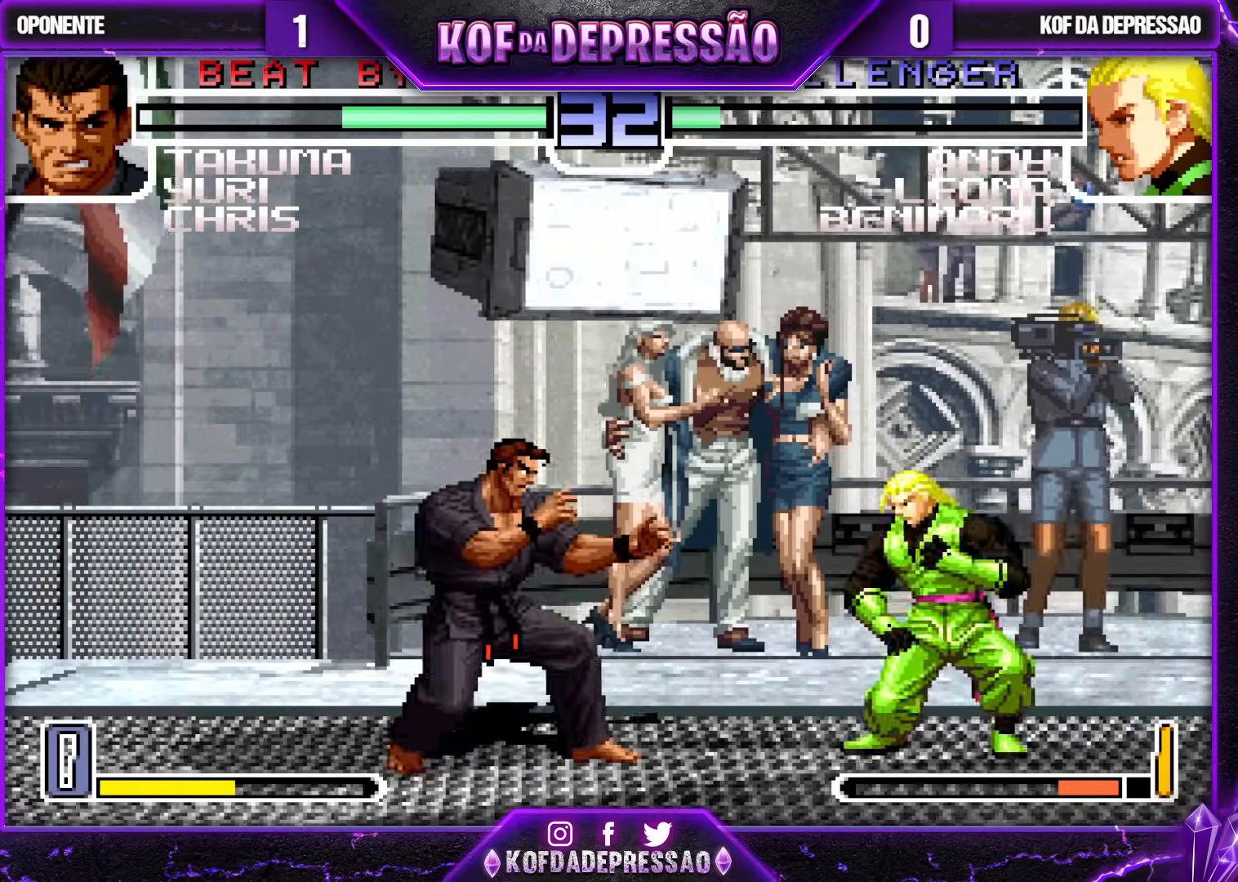
{"buttons": ["CROSS"], "left_stick": "center", "events": [[83, "left_stick", "center"], [133, "left_stick", "up-left"], [183, "left_stick", "center"], [417, "CROSS", "down"]]}
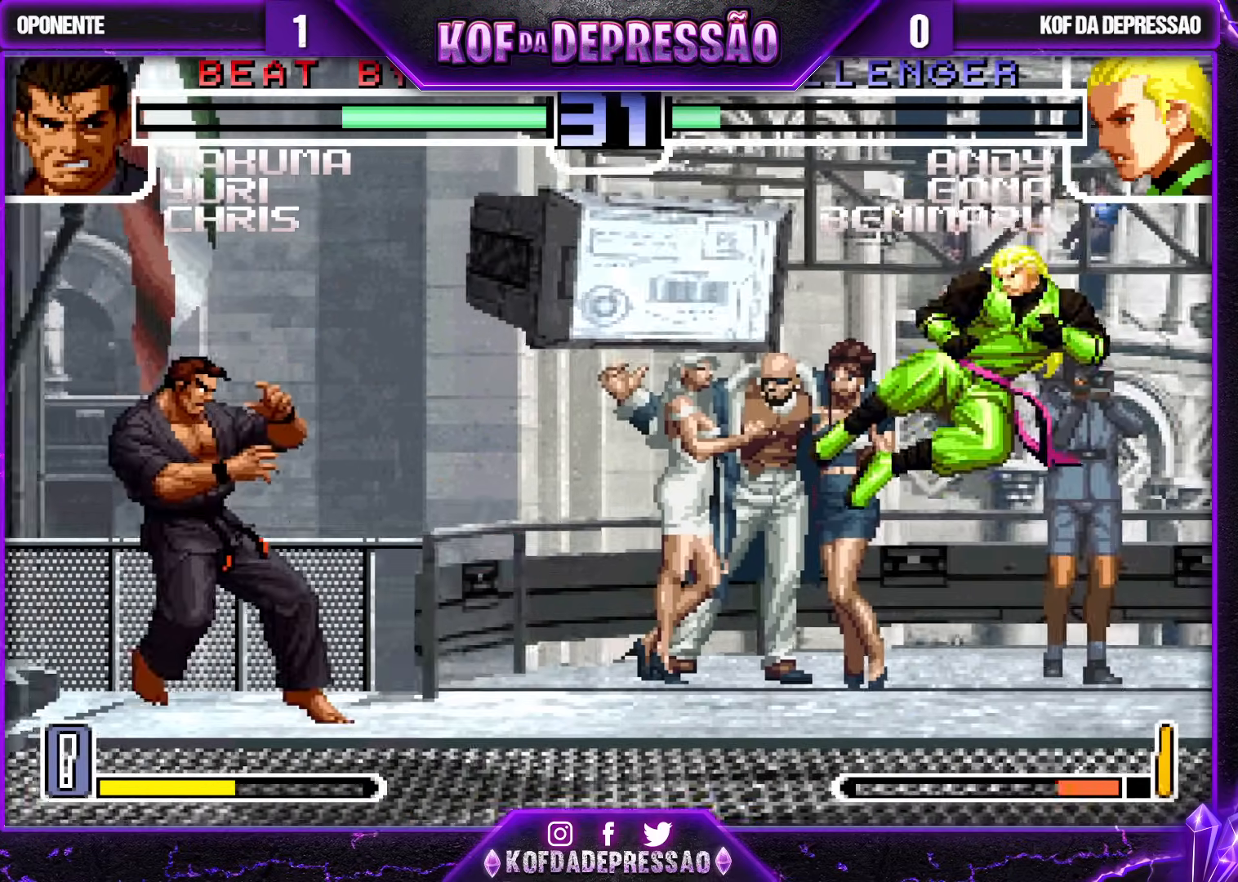
{"buttons": [], "left_stick": "center", "events": [[17, "CROSS", "up"], [117, "left_stick", "down-right"], [217, "left_stick", "up-left"], [467, "left_stick", "center"]]}
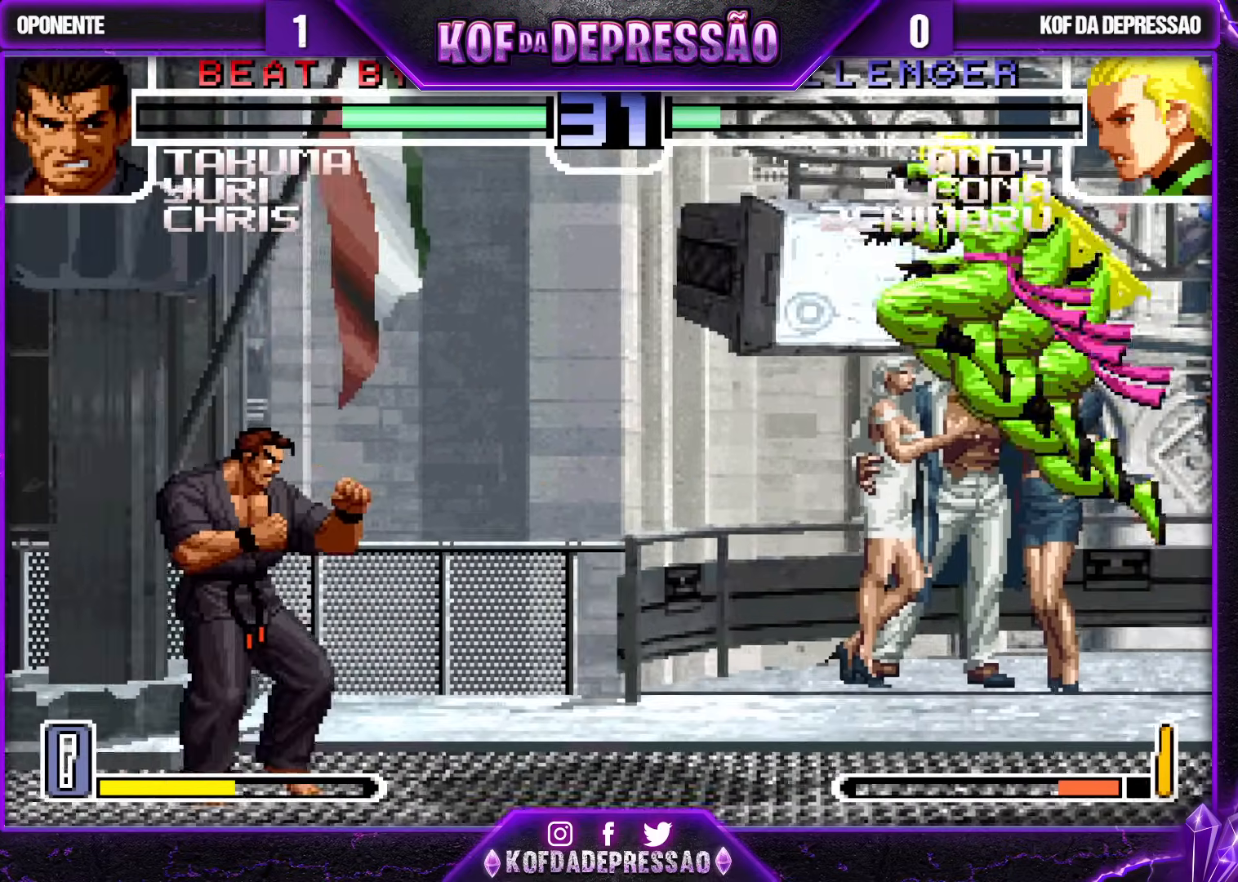
{"buttons": [], "left_stick": "down-right", "events": [[83, "CROSS", "down"], [83, "R1", "down"], [183, "CROSS", "up"], [183, "R1", "up"], [350, "left_stick", "down-right"]]}
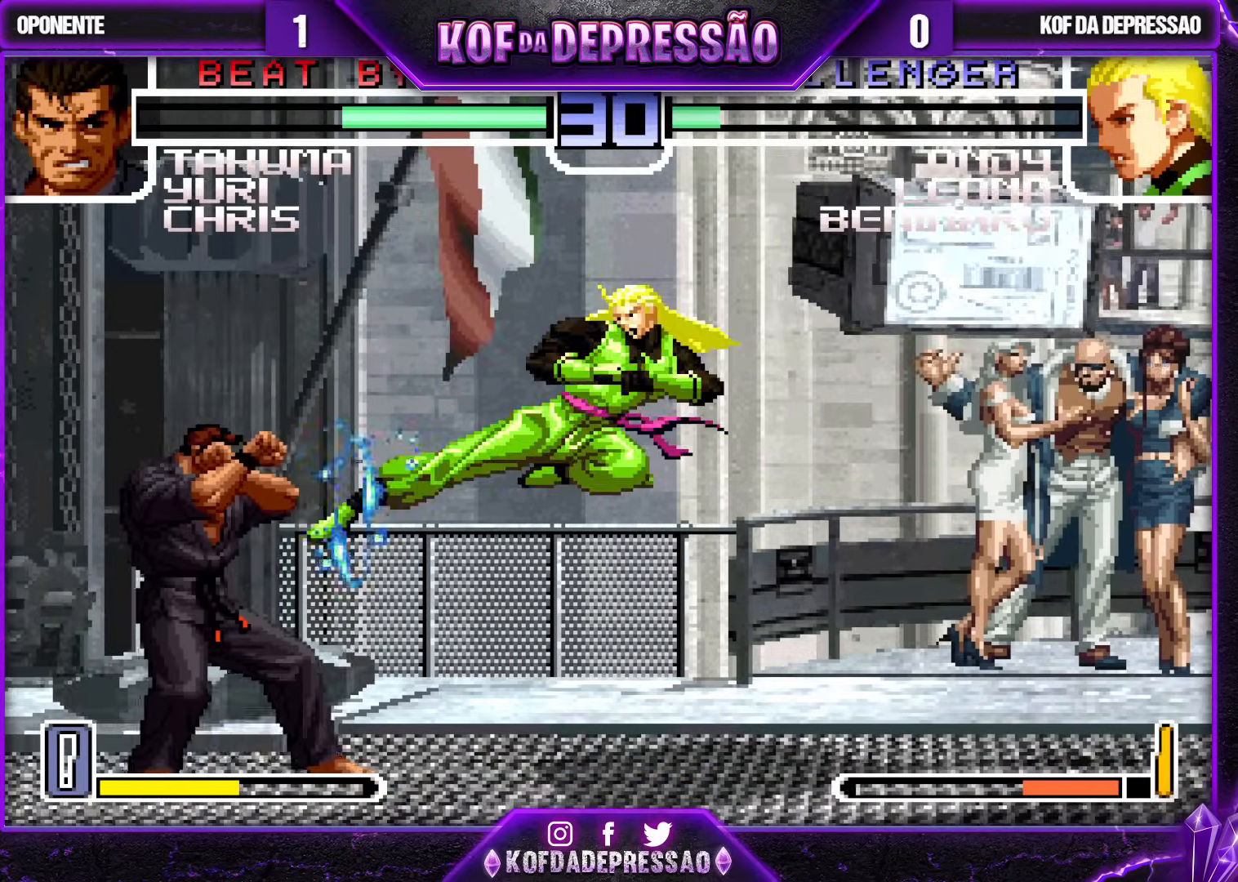
{"buttons": [], "left_stick": "center", "events": [[150, "left_stick", "up-left"], [217, "left_stick", "center"], [283, "CROSS", "down"], [283, "R1", "down"], [333, "CROSS", "up"], [333, "R1", "up"]]}
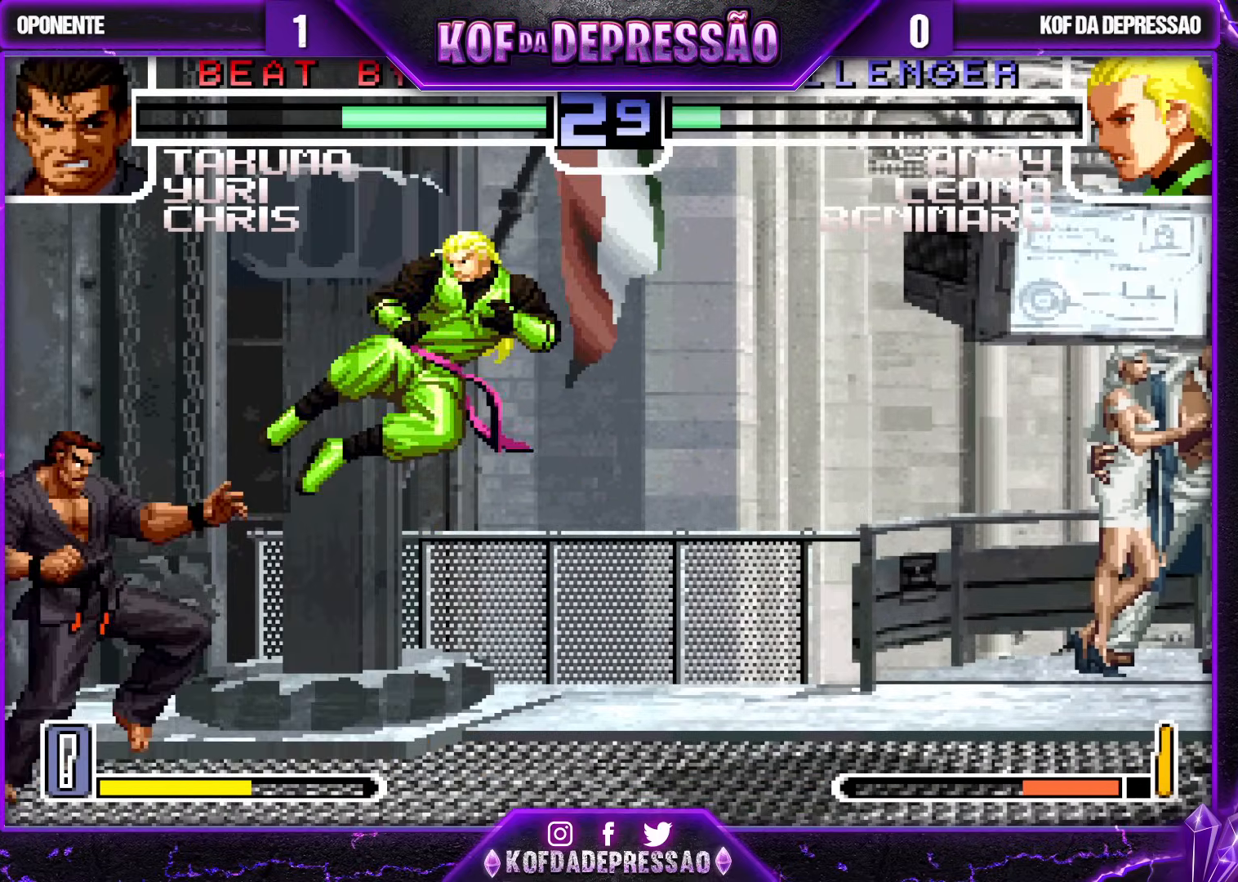
{"buttons": [], "left_stick": "center", "events": [[117, "left_stick", "right"], [417, "left_stick", "center"]]}
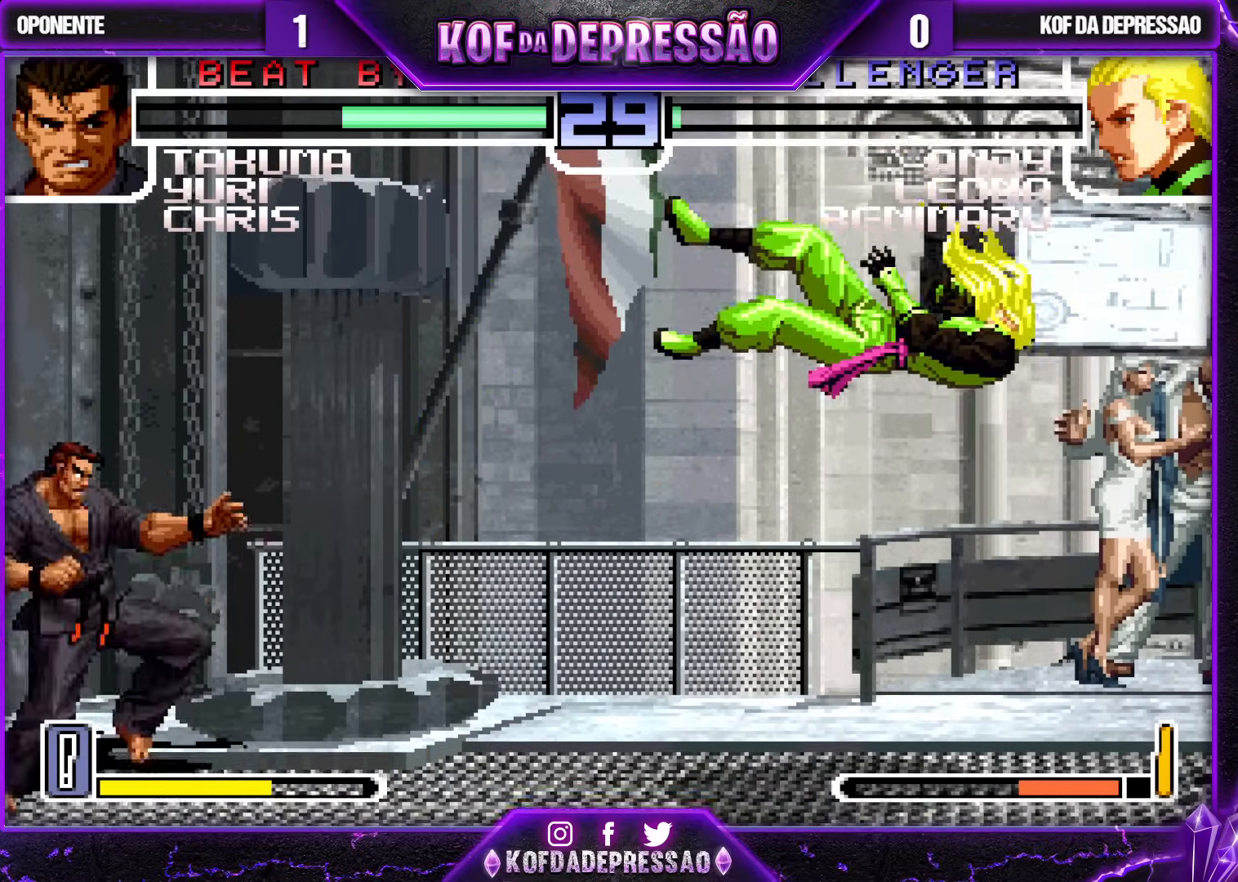
{"buttons": [], "left_stick": "center", "events": [[150, "SQUARE", "down"], [150, "TRIANGLE", "down"], [217, "SQUARE", "up"], [217, "TRIANGLE", "up"]]}
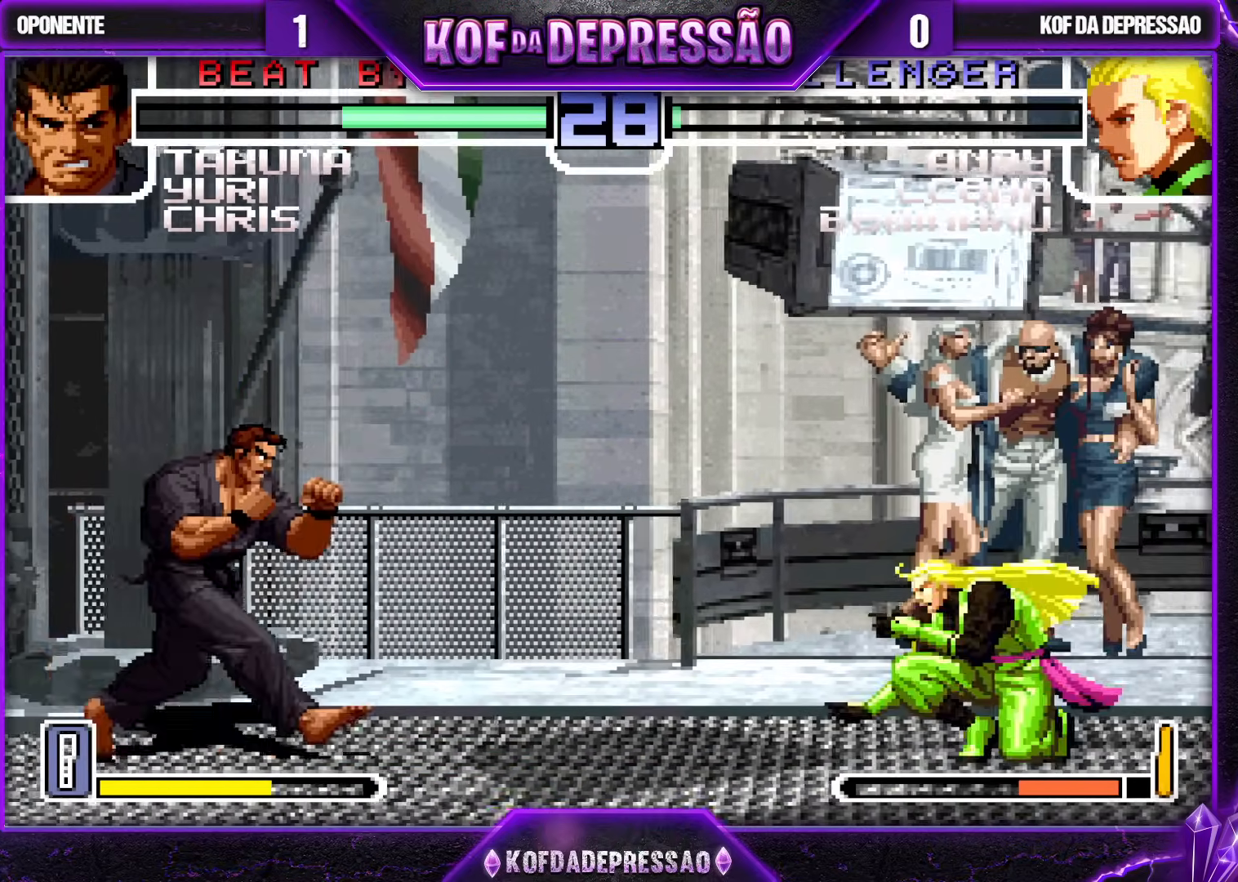
{"buttons": [], "left_stick": "up-left", "events": [[50, "left_stick", "right"], [117, "left_stick", "center"], [183, "left_stick", "right"], [283, "left_stick", "center"], [417, "left_stick", "up-left"]]}
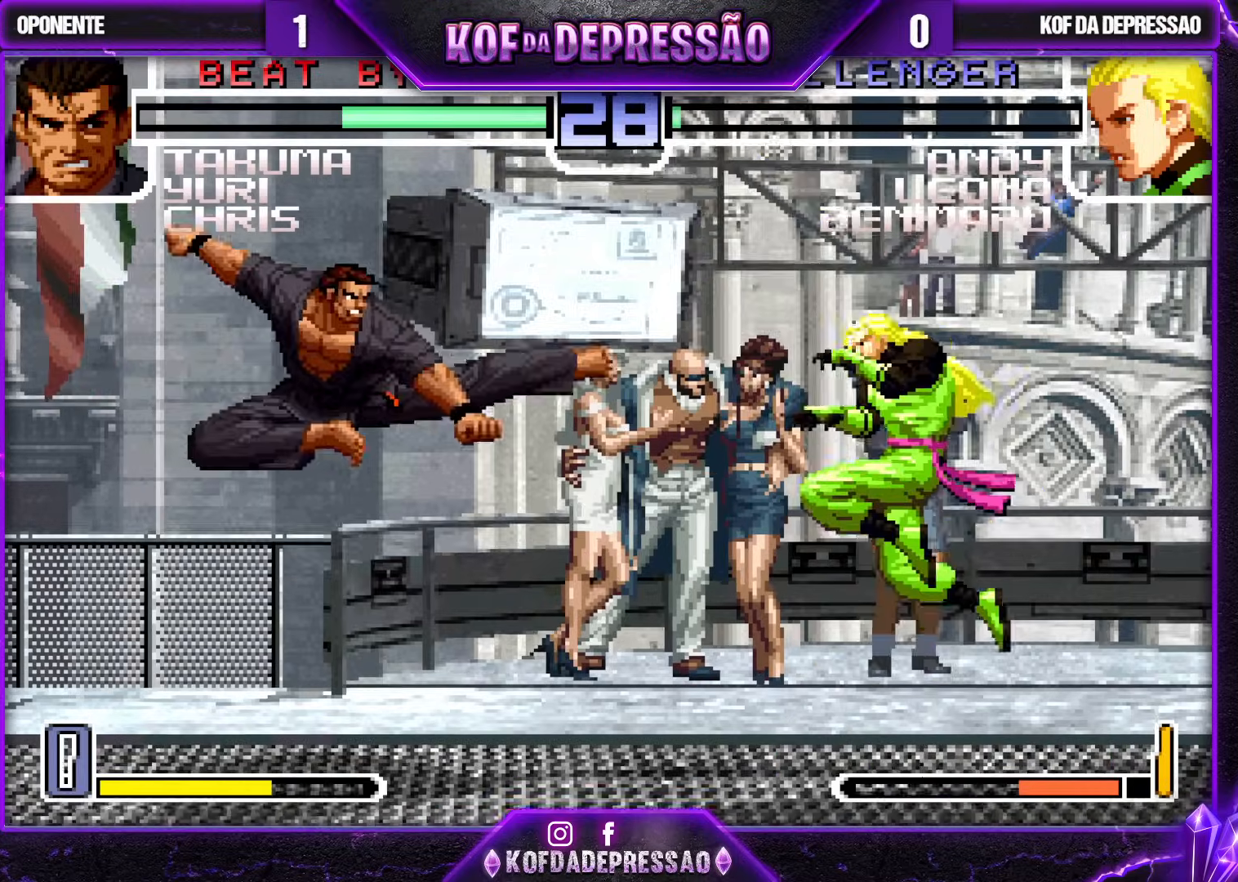
{"buttons": [], "left_stick": "left", "events": [[117, "left_stick", "center"], [317, "CROSS", "down"], [450, "CROSS", "up"], [467, "left_stick", "left"]]}
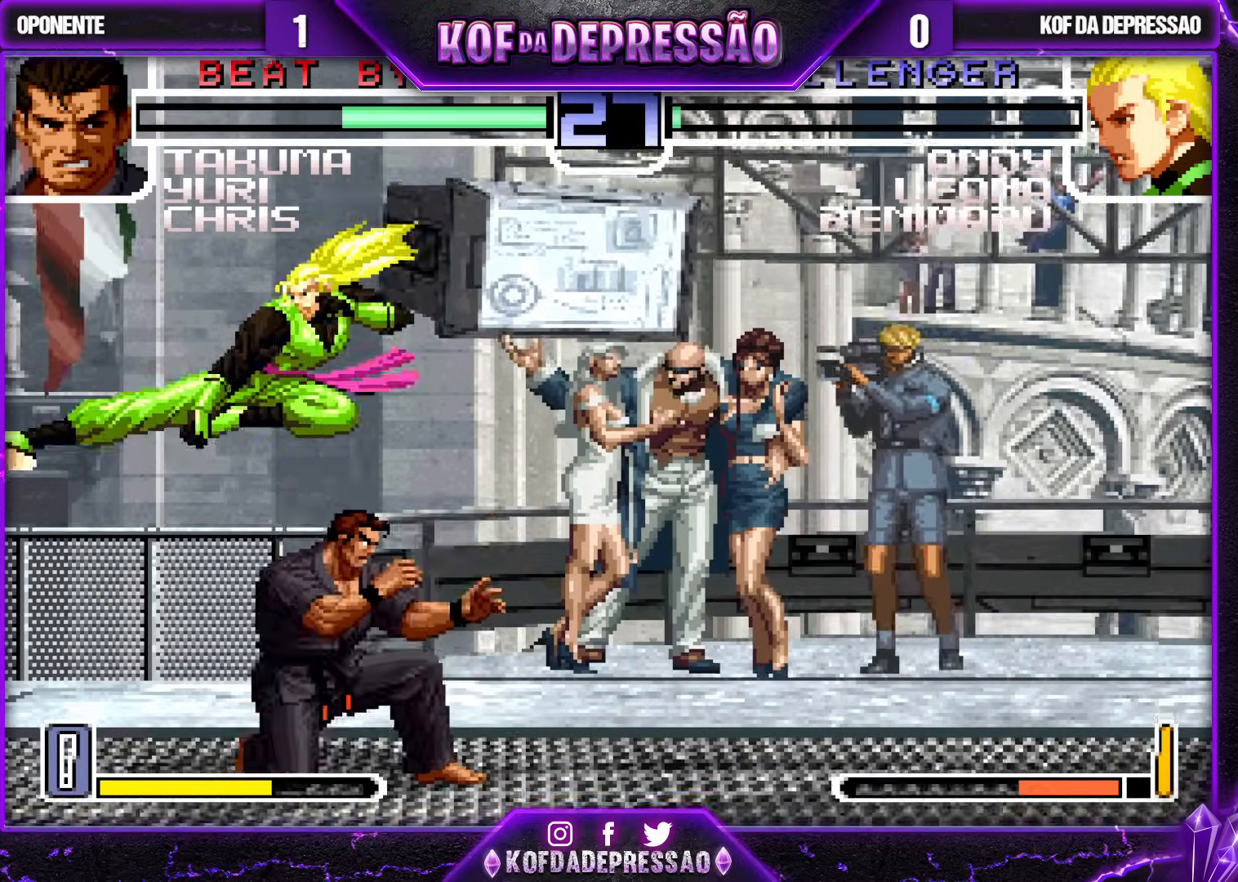
{"buttons": [], "left_stick": "down-left", "events": [[17, "left_stick", "down-left"]]}
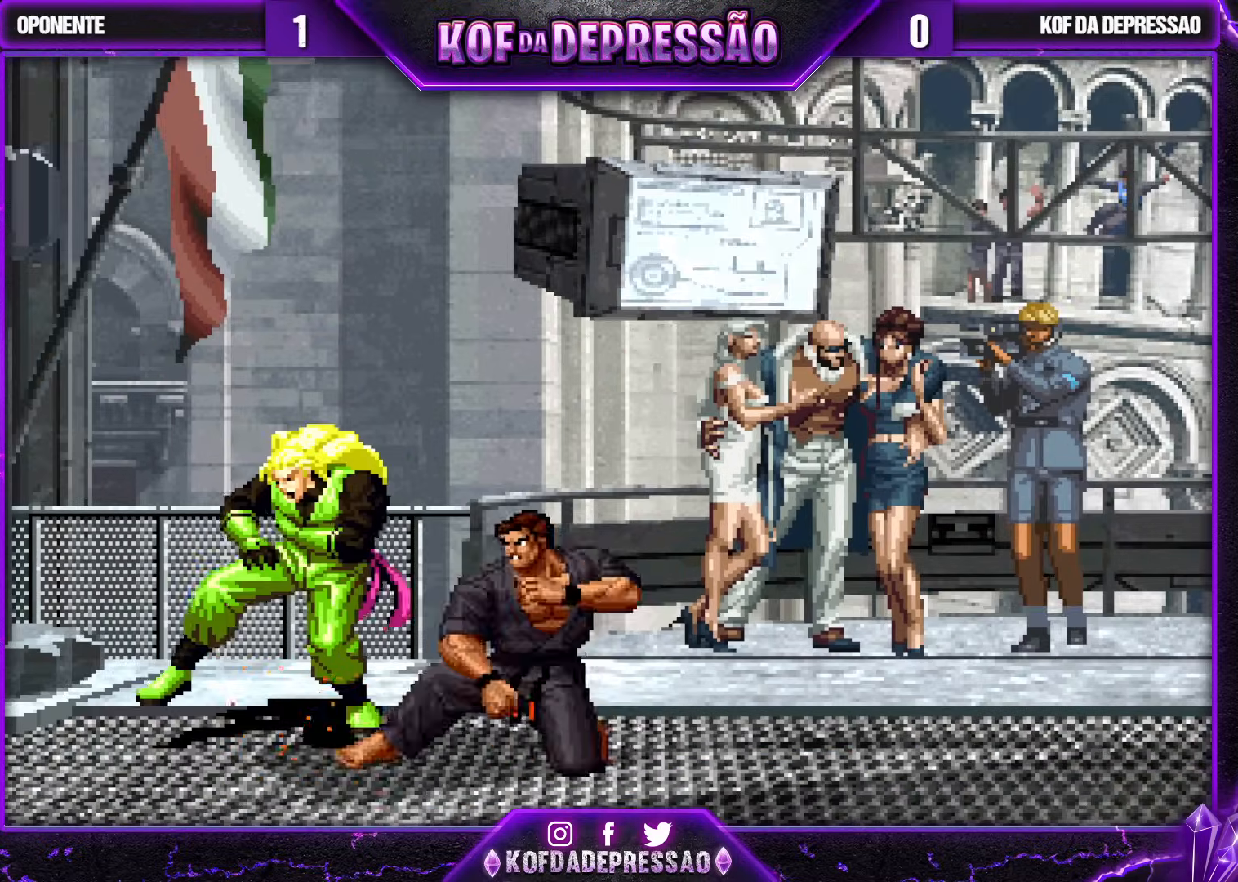
{"buttons": [], "left_stick": "center"}
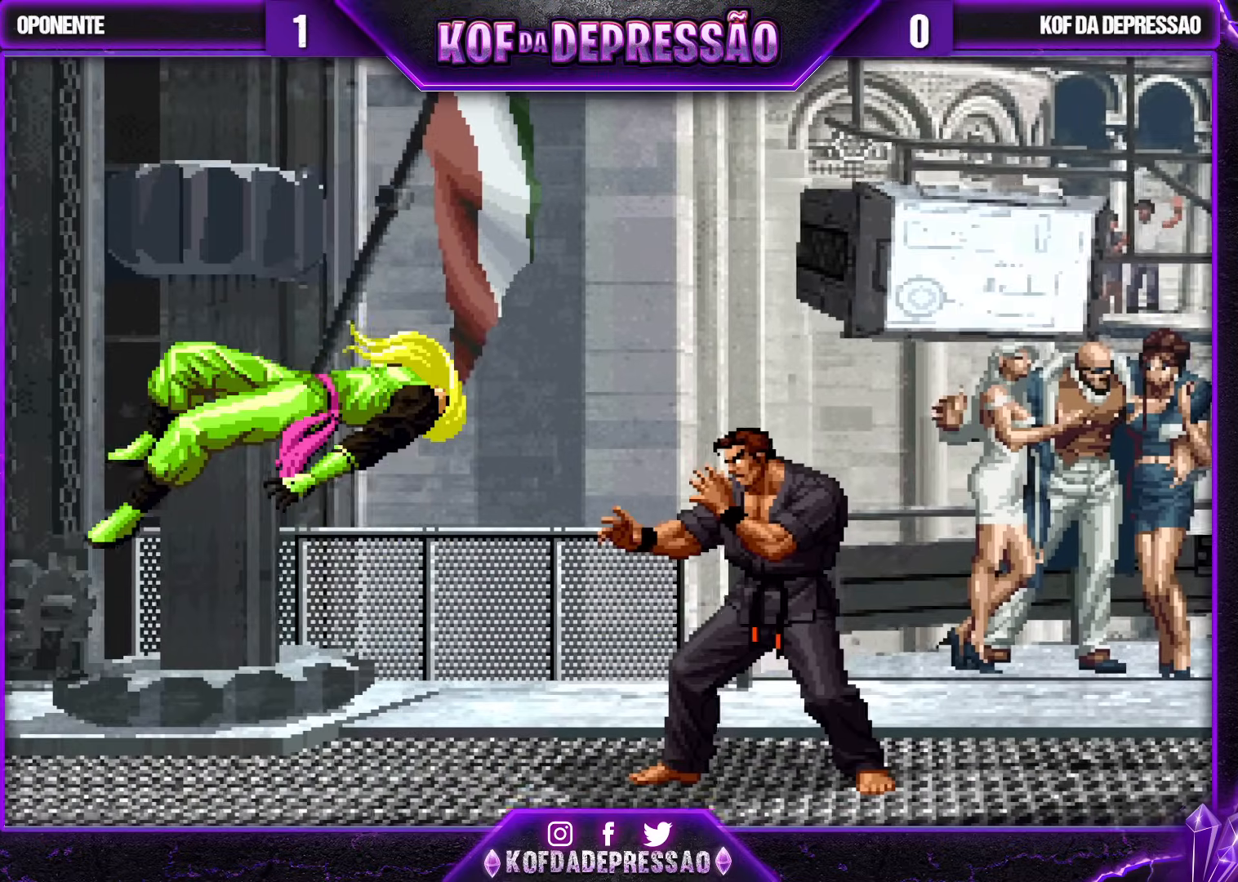
{"buttons": [], "left_stick": "center", "events": []}
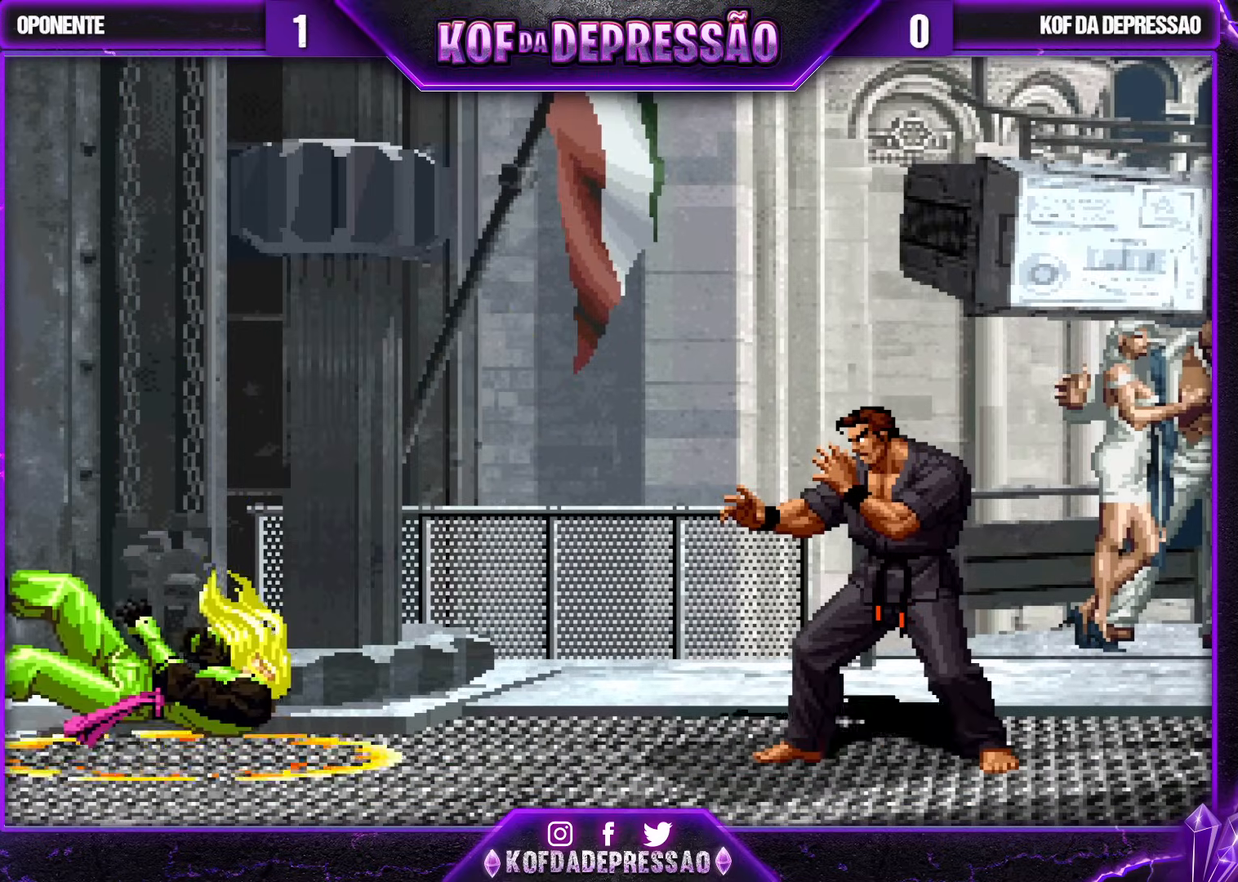
{"buttons": ["CROSS", "CIRCLE", "SQUARE", "TRIANGLE"], "left_stick": "center", "events": [[500, "CIRCLE", "down"], [500, "CROSS", "down"], [500, "SQUARE", "down"], [500, "TRIANGLE", "down"]]}
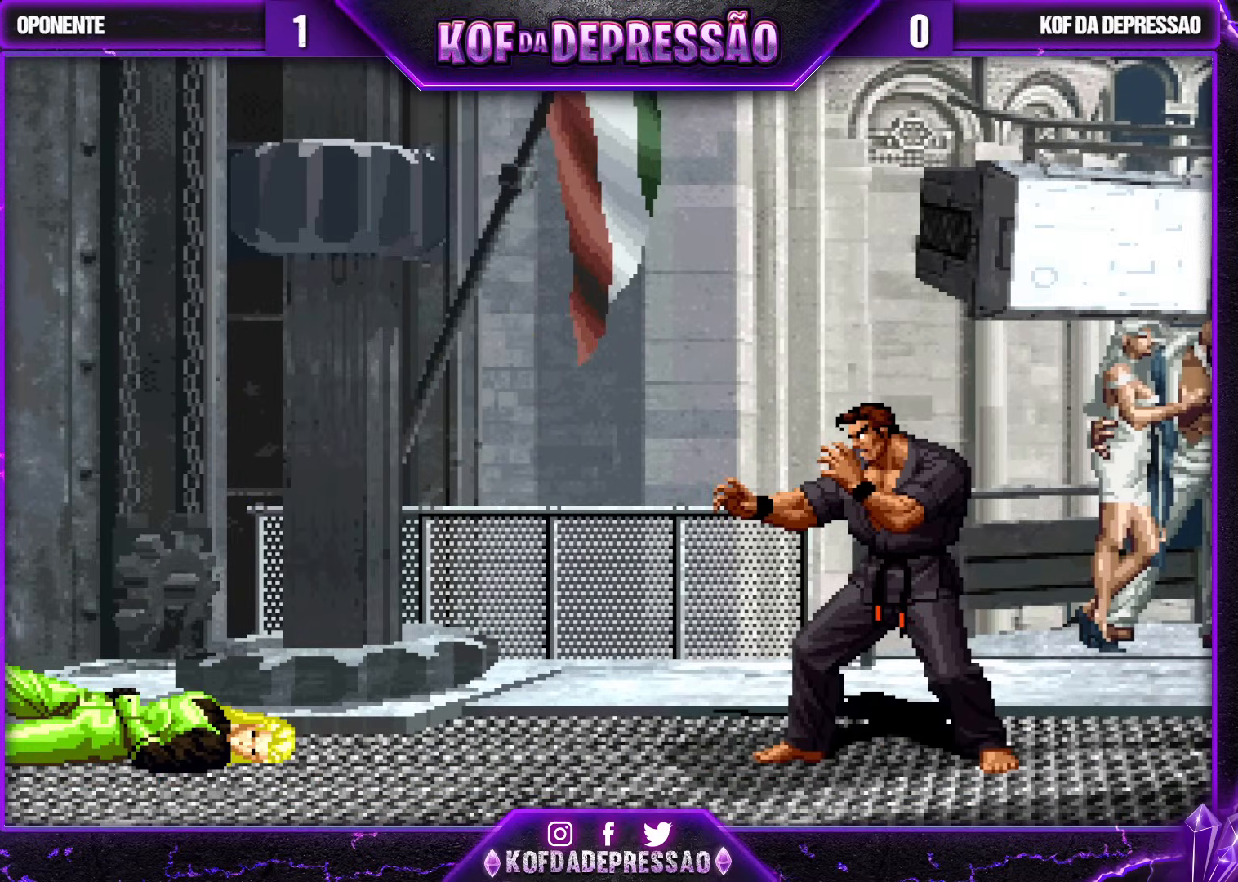
{"buttons": [], "left_stick": "center", "events": [[17, "SQUARE", "up"], [17, "TRIANGLE", "up"], [50, "CIRCLE", "up"], [67, "CROSS", "up"], [283, "SQUARE", "down"], [283, "TRIANGLE", "down"], [317, "SQUARE", "up"], [350, "TRIANGLE", "up"]]}